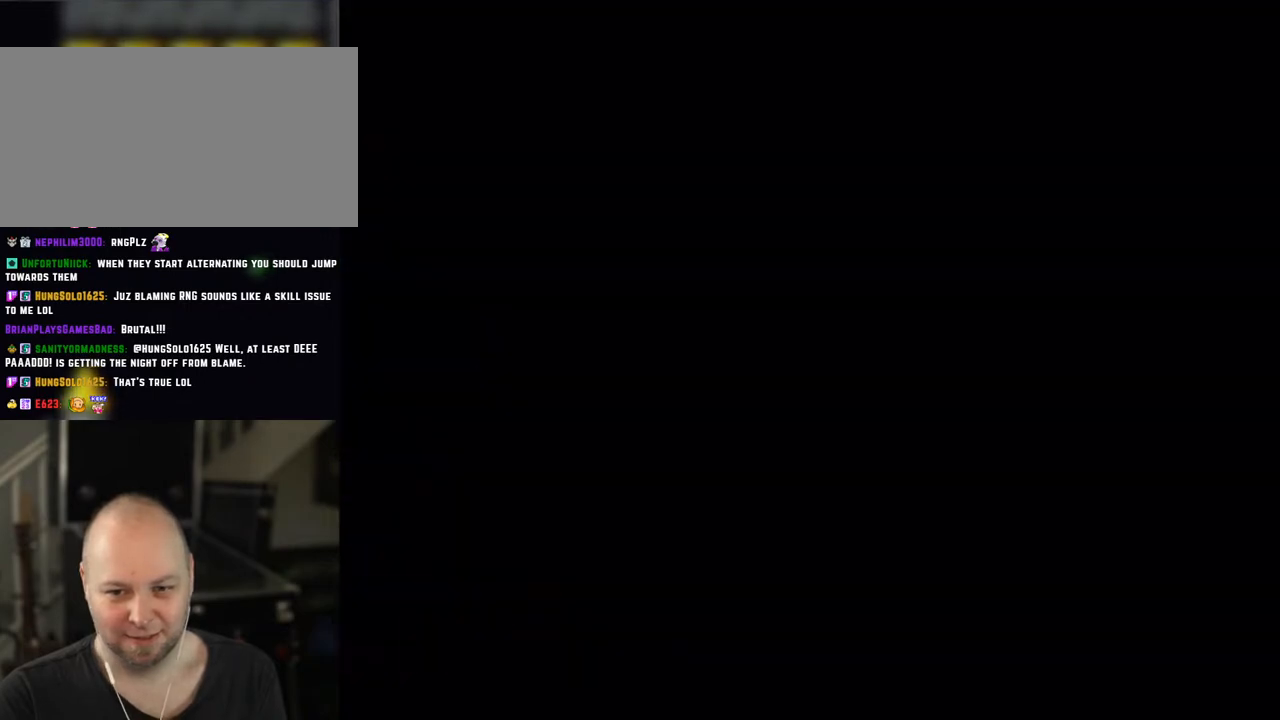
Gameplay with a controller (Nintendo layout); each line is a JSON object with the inputs held at the frame after it (dt_ms = milliseconds from this image to that frame). "events" lists button and stick changes between this image and that frame as [ms after this image, input, new state], when the widget could be followed in between. Not read: L1 L3 R3.
{"dt_ms": 500, "buttons": ["X"], "events": [[100, "A", "up"]]}
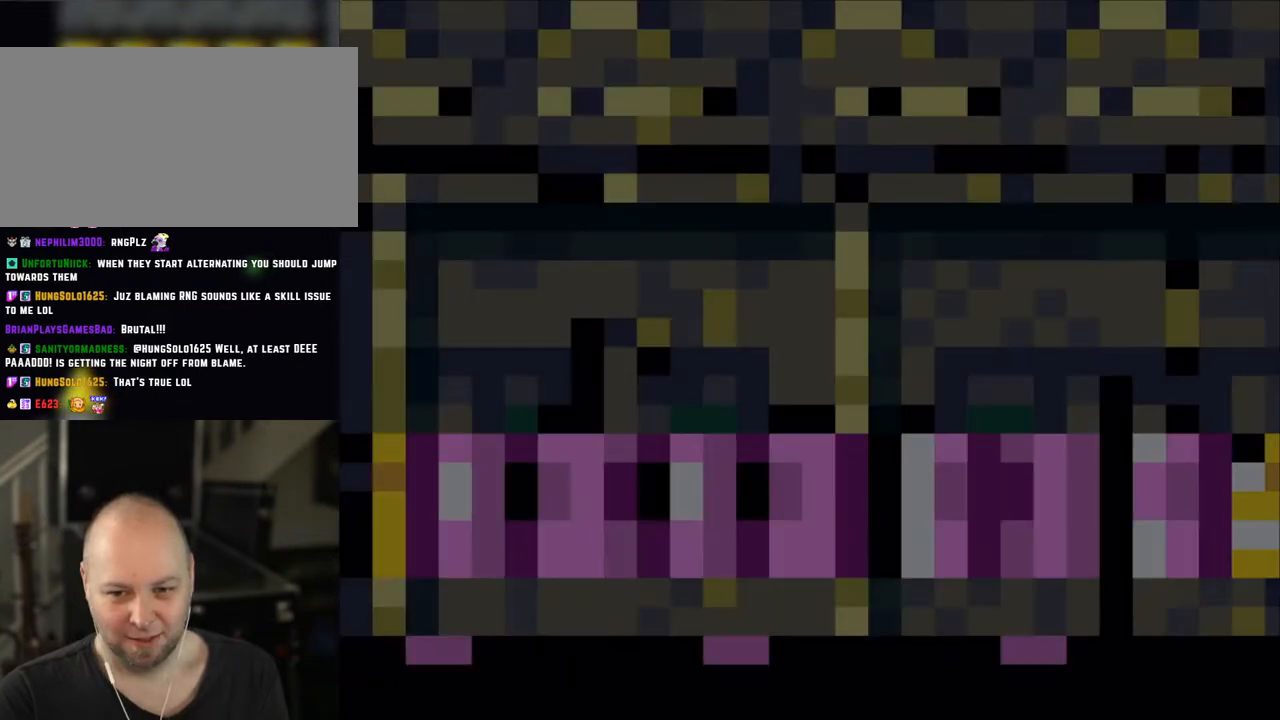
{"dt_ms": 500, "buttons": ["X"], "events": []}
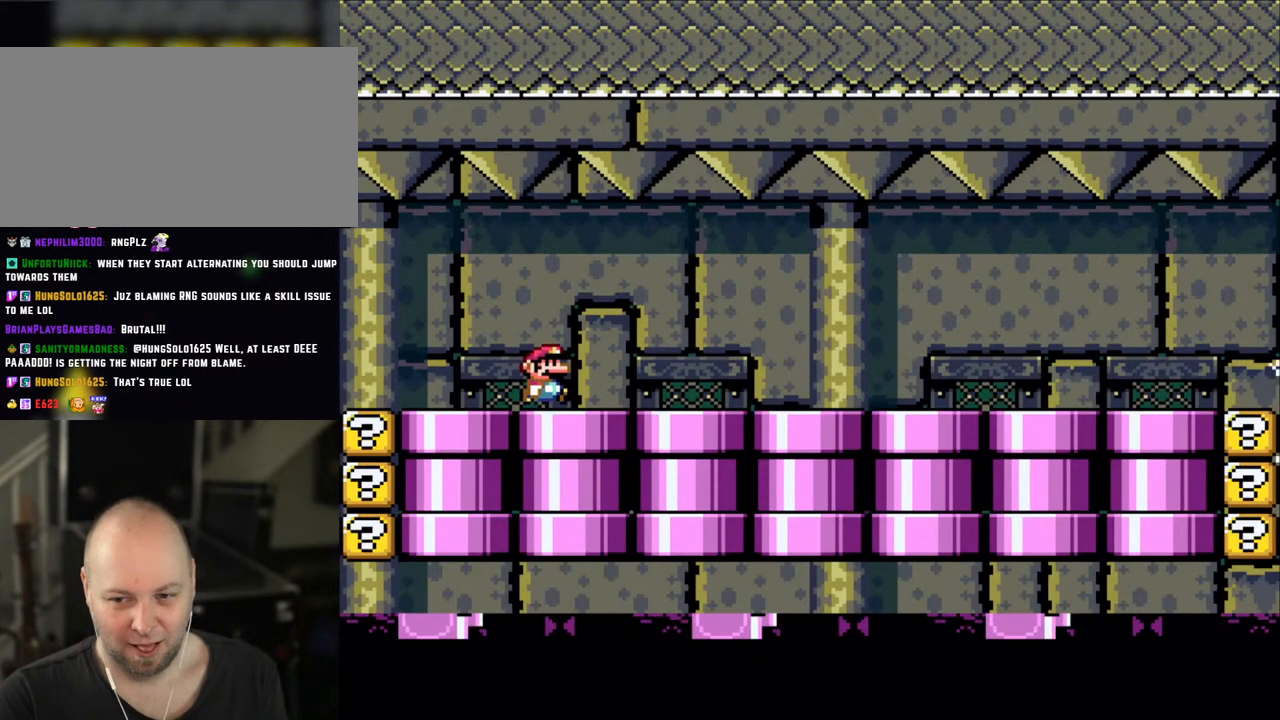
{"dt_ms": 500, "buttons": ["A", "X", "DPAD_RIGHT"], "events": [[100, "DPAD_RIGHT", "down"], [450, "A", "down"]]}
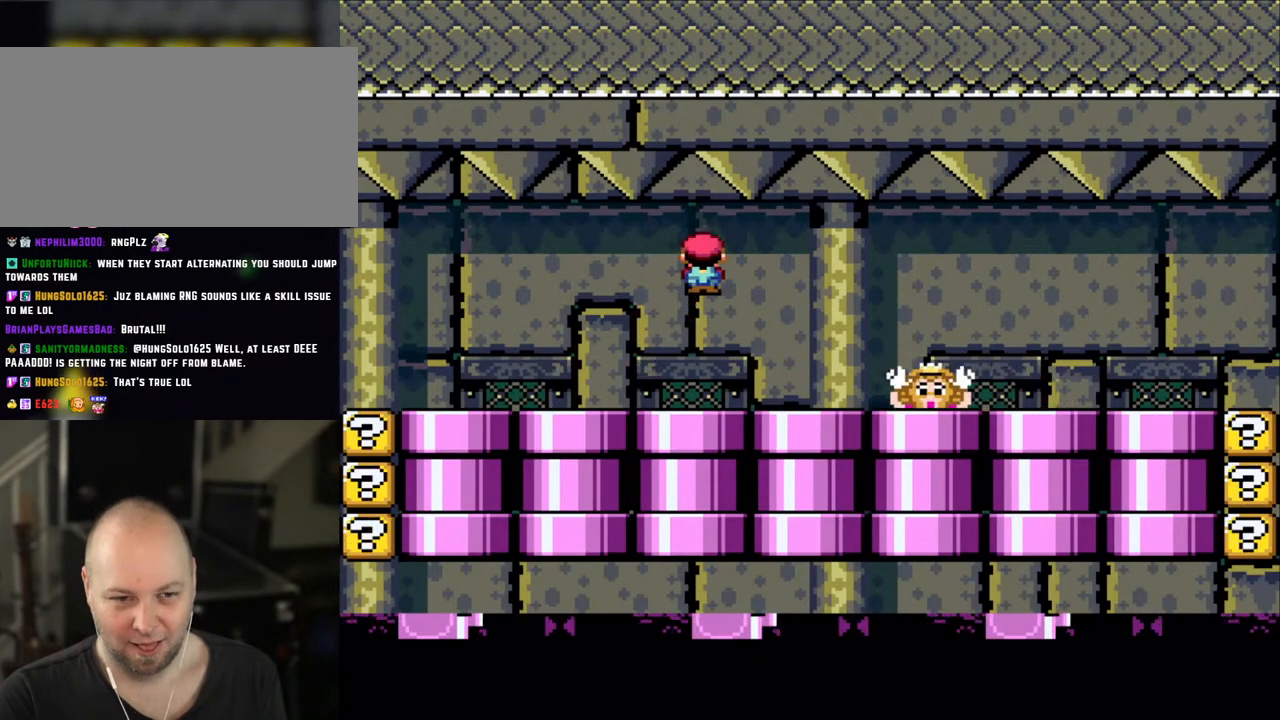
{"dt_ms": 500, "buttons": ["X", "R1"], "events": [[50, "A", "up"], [200, "A", "down"], [233, "DPAD_RIGHT", "up"], [250, "DPAD_LEFT", "down"], [300, "A", "up"], [300, "R1", "down"], [450, "DPAD_LEFT", "up"]]}
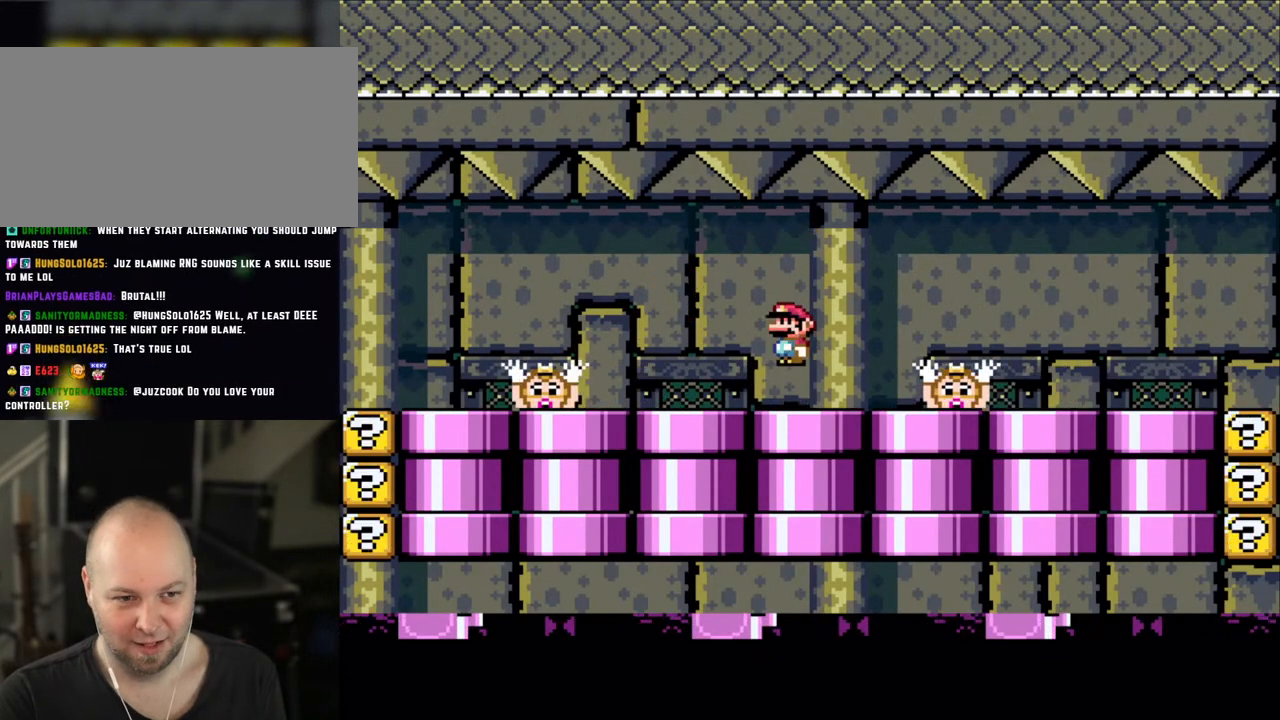
{"dt_ms": 500, "buttons": ["X"], "events": [[50, "A", "down"], [133, "A", "up"], [500, "R1", "up"]]}
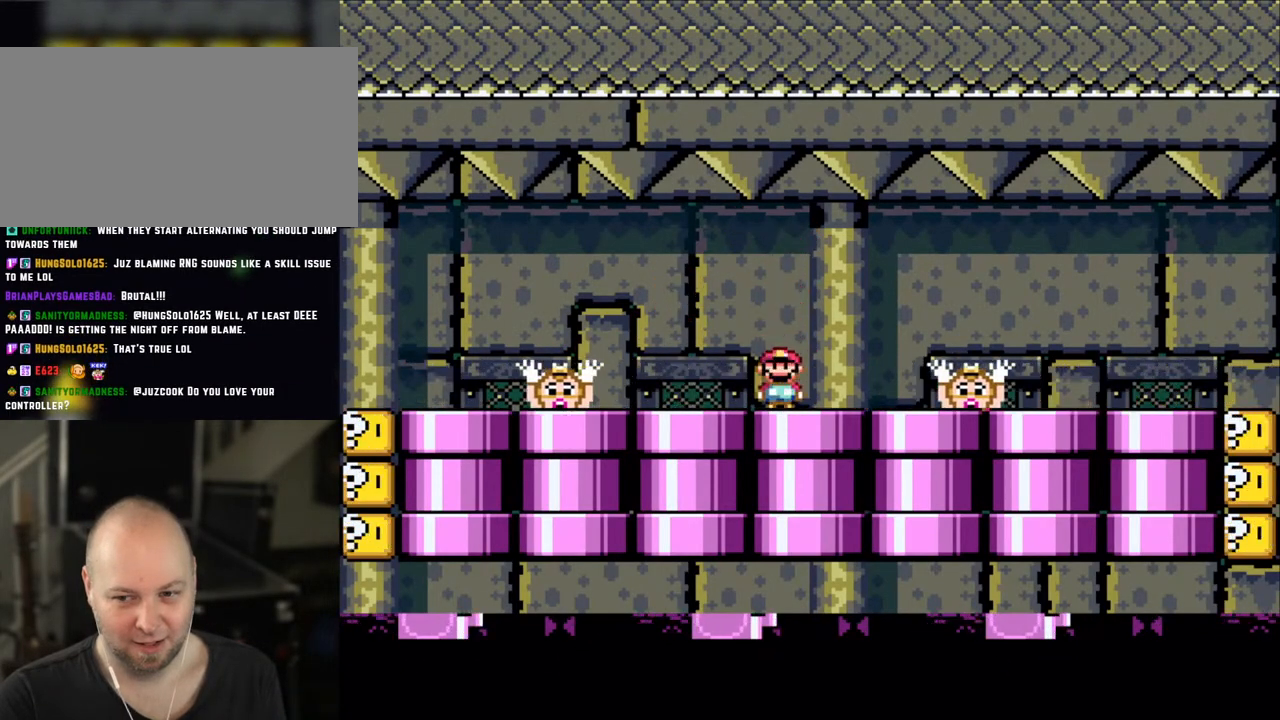
{"dt_ms": 1000, "buttons": ["X"]}
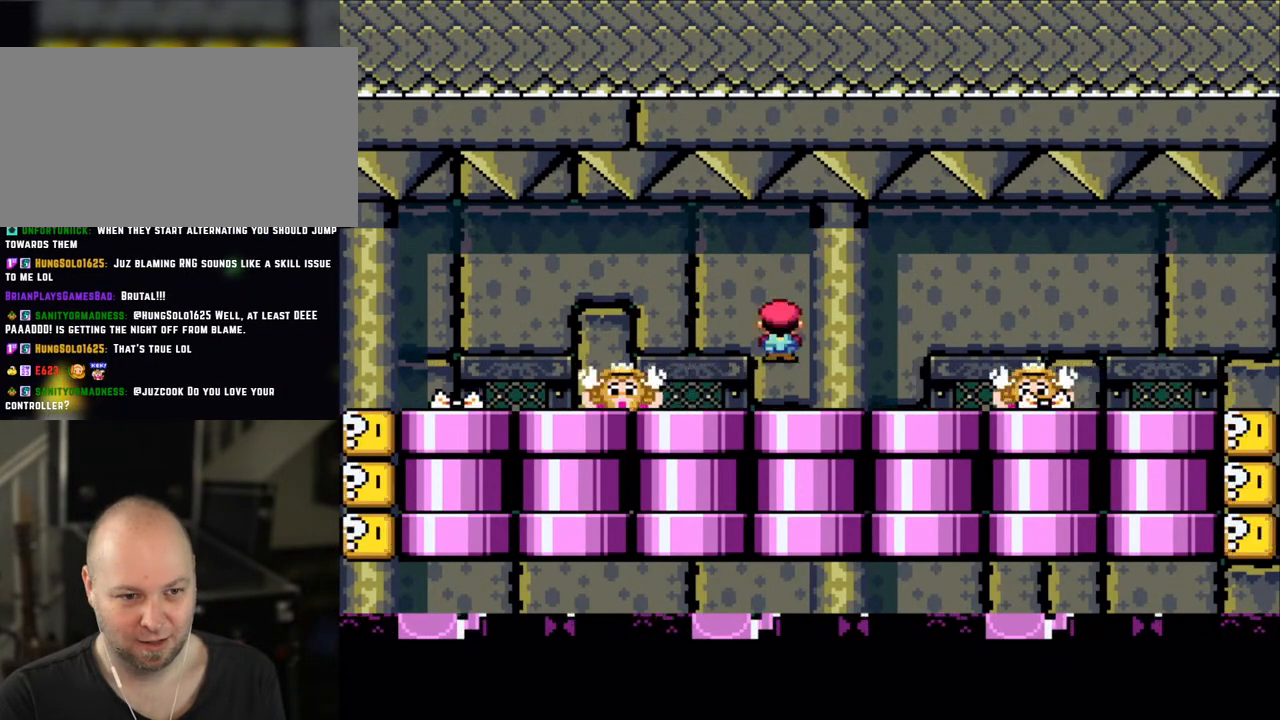
{"dt_ms": 500, "buttons": ["X"], "events": [[233, "A", "down"], [333, "A", "up"]]}
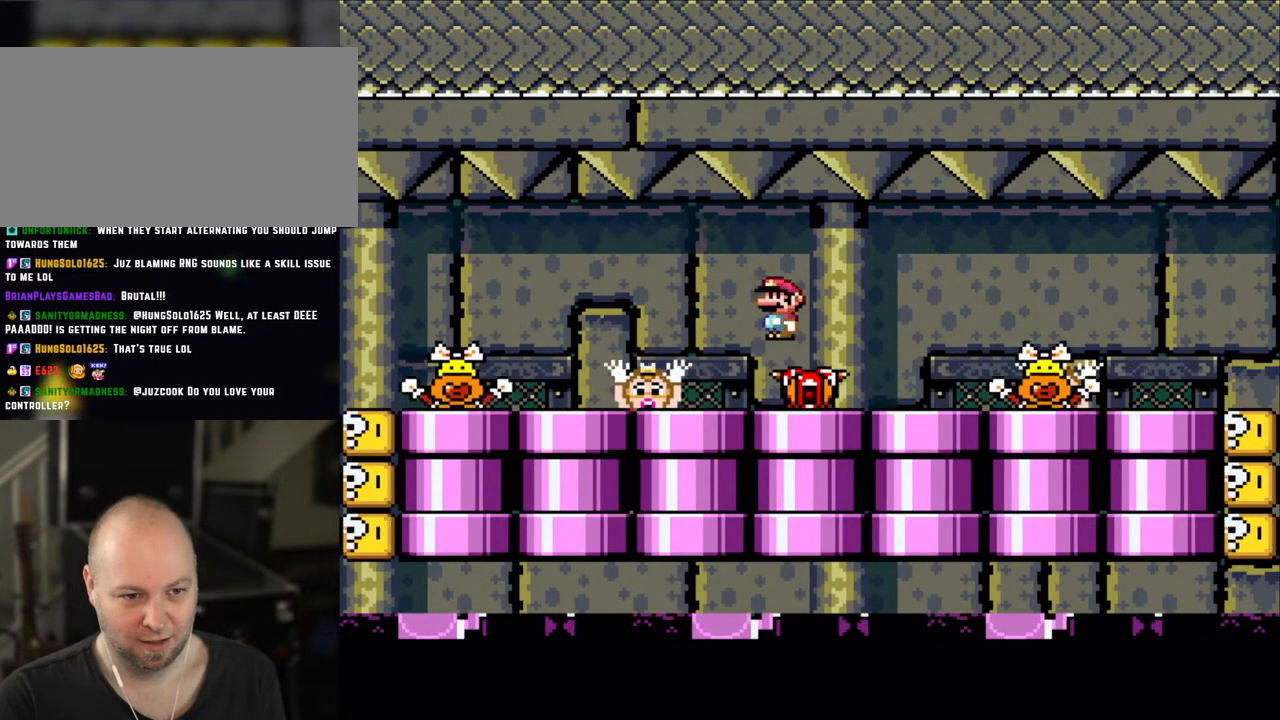
{"dt_ms": 500, "buttons": ["X", "DPAD_RIGHT"], "events": [[200, "A", "down"], [333, "A", "up"], [433, "DPAD_RIGHT", "down"]]}
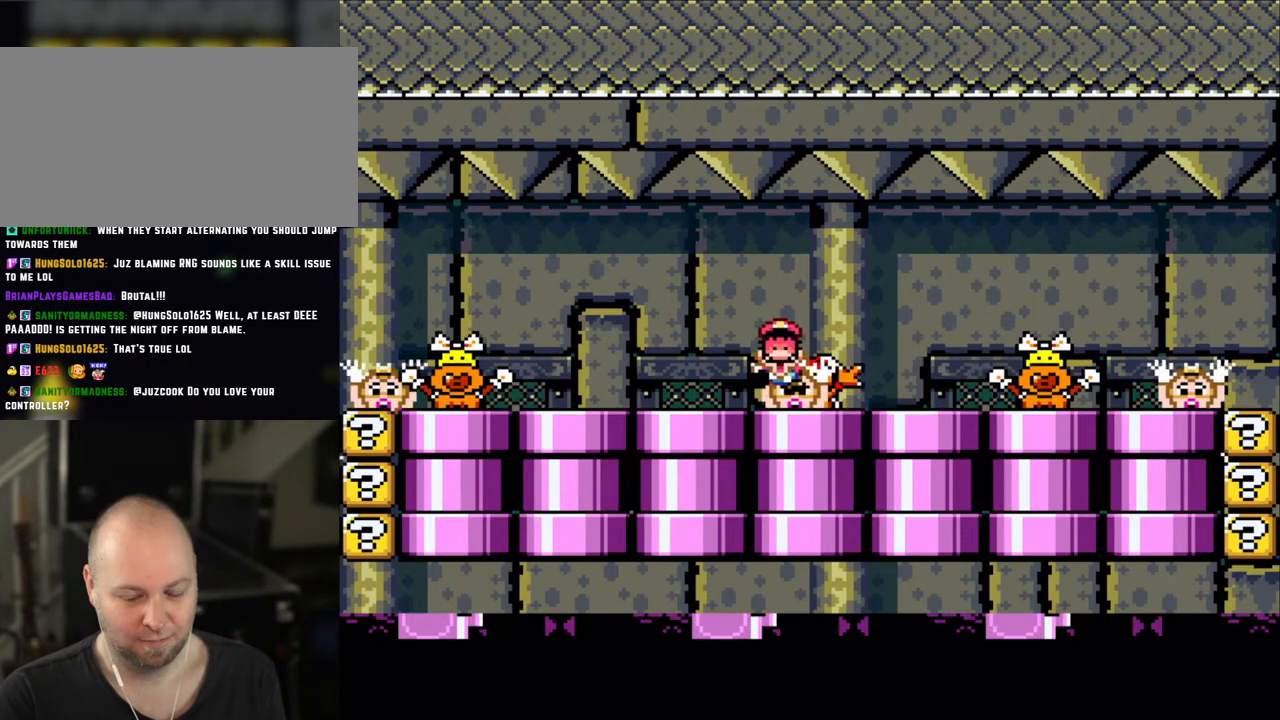
{"dt_ms": 500, "buttons": ["X"], "events": [[33, "DPAD_RIGHT", "up"], [200, "A", "down"], [300, "A", "up"], [383, "A", "down"], [500, "A", "up"]]}
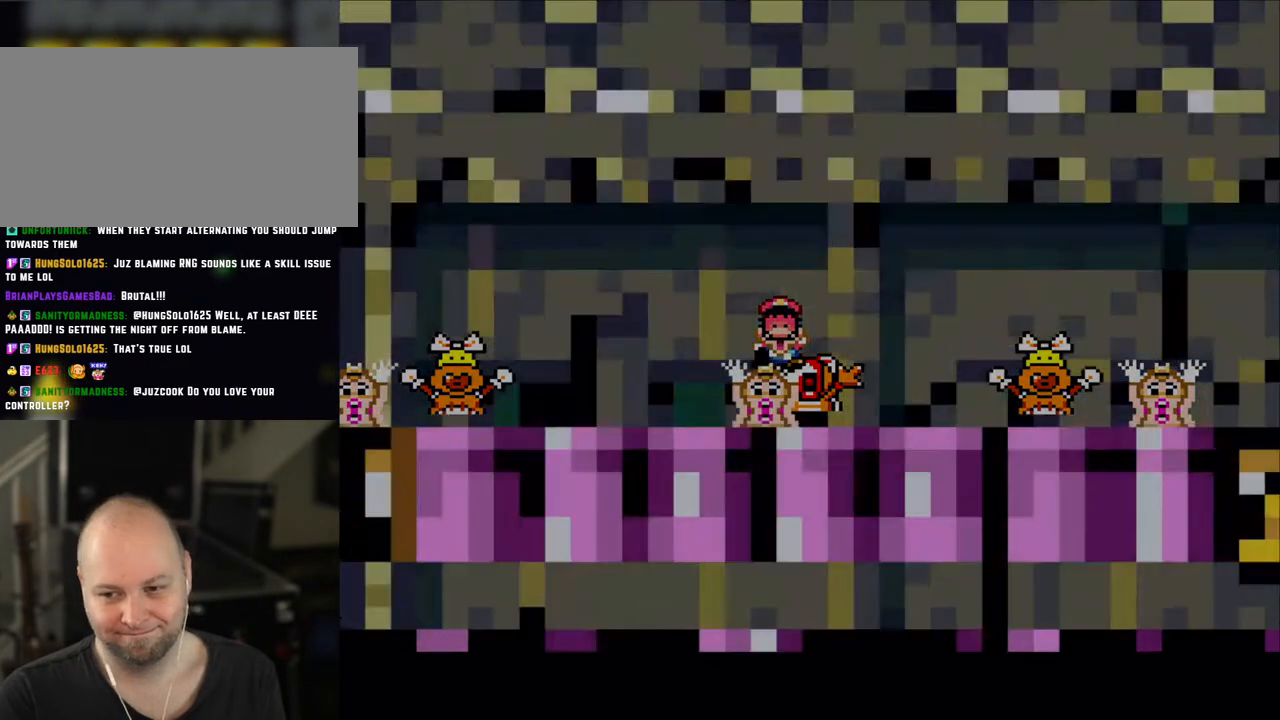
{"dt_ms": 500, "buttons": ["A", "X"], "events": [[200, "A", "down"], [300, "A", "up"], [433, "A", "down"]]}
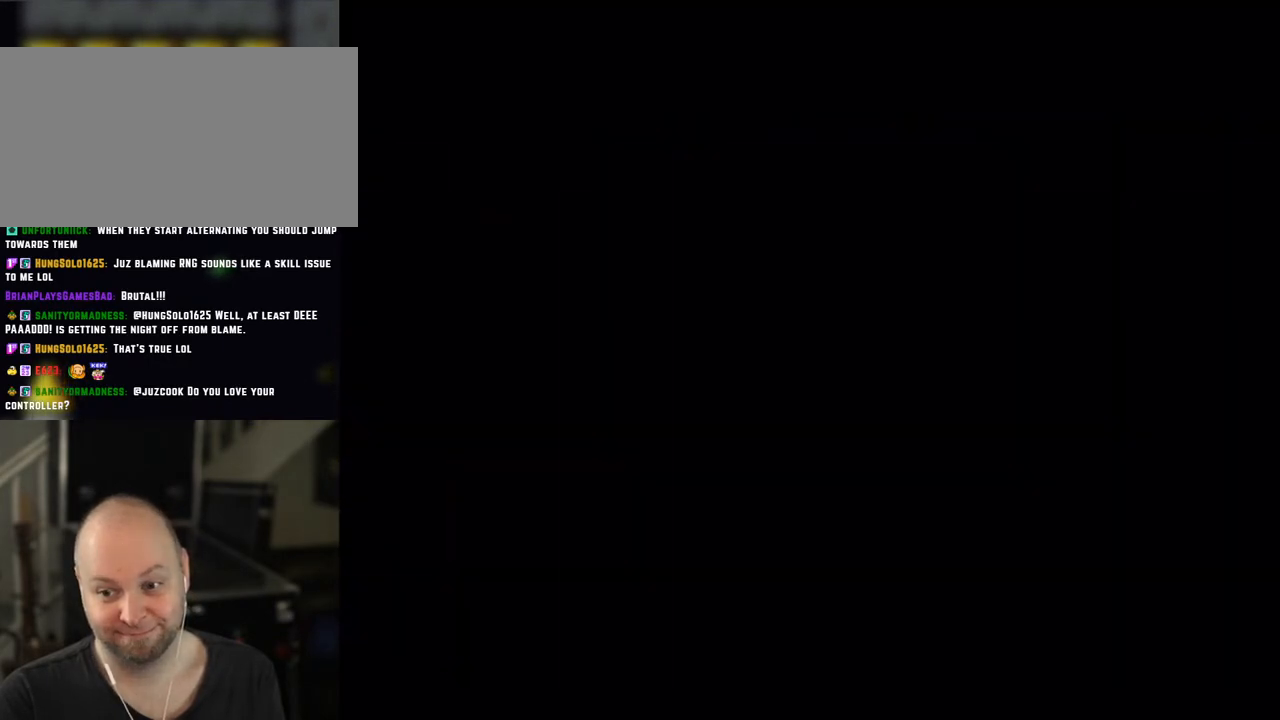
{"dt_ms": 500, "buttons": ["A", "X"]}
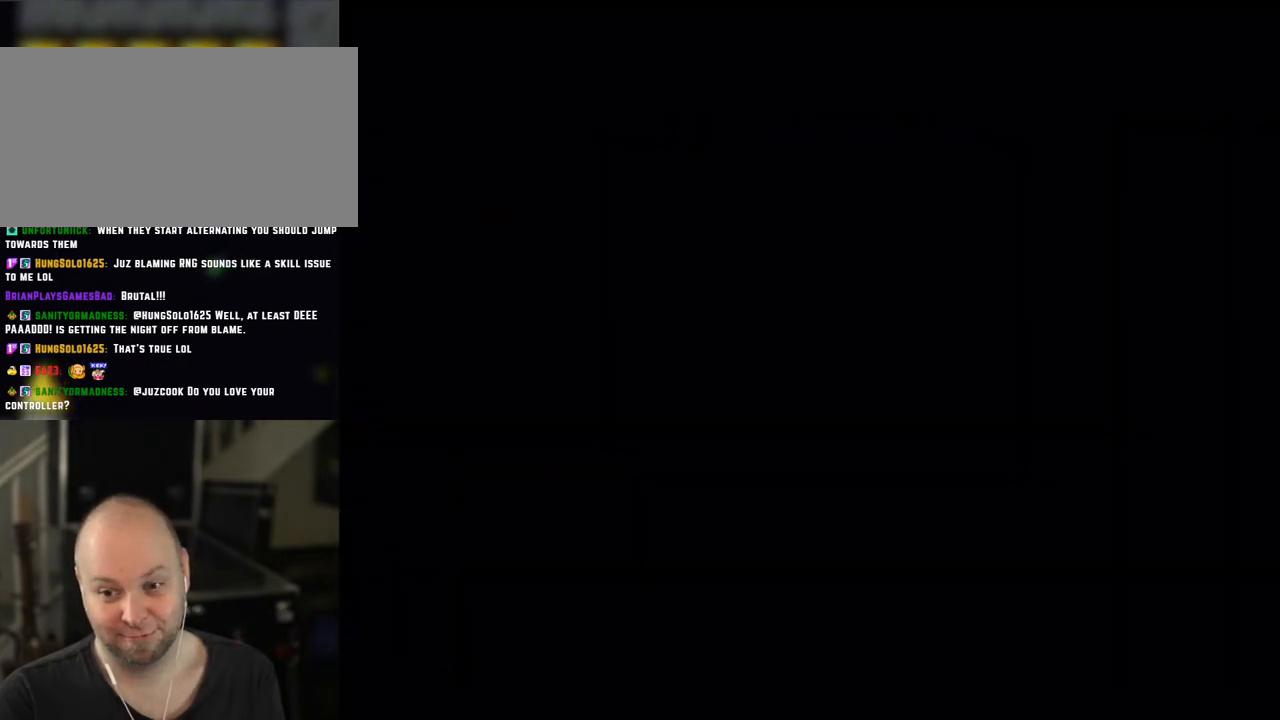
{"dt_ms": 500, "buttons": ["X"], "events": [[33, "A", "up"], [283, "A", "down"], [383, "A", "up"]]}
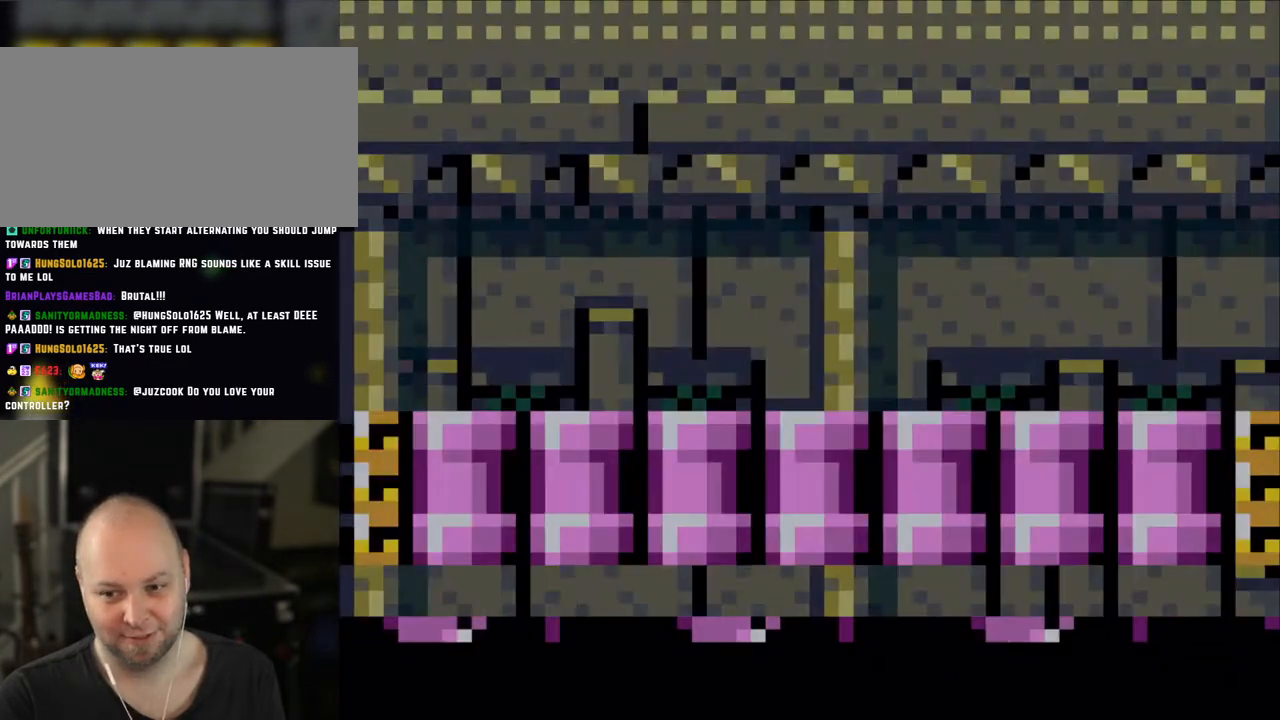
{"dt_ms": 1000, "buttons": ["X"]}
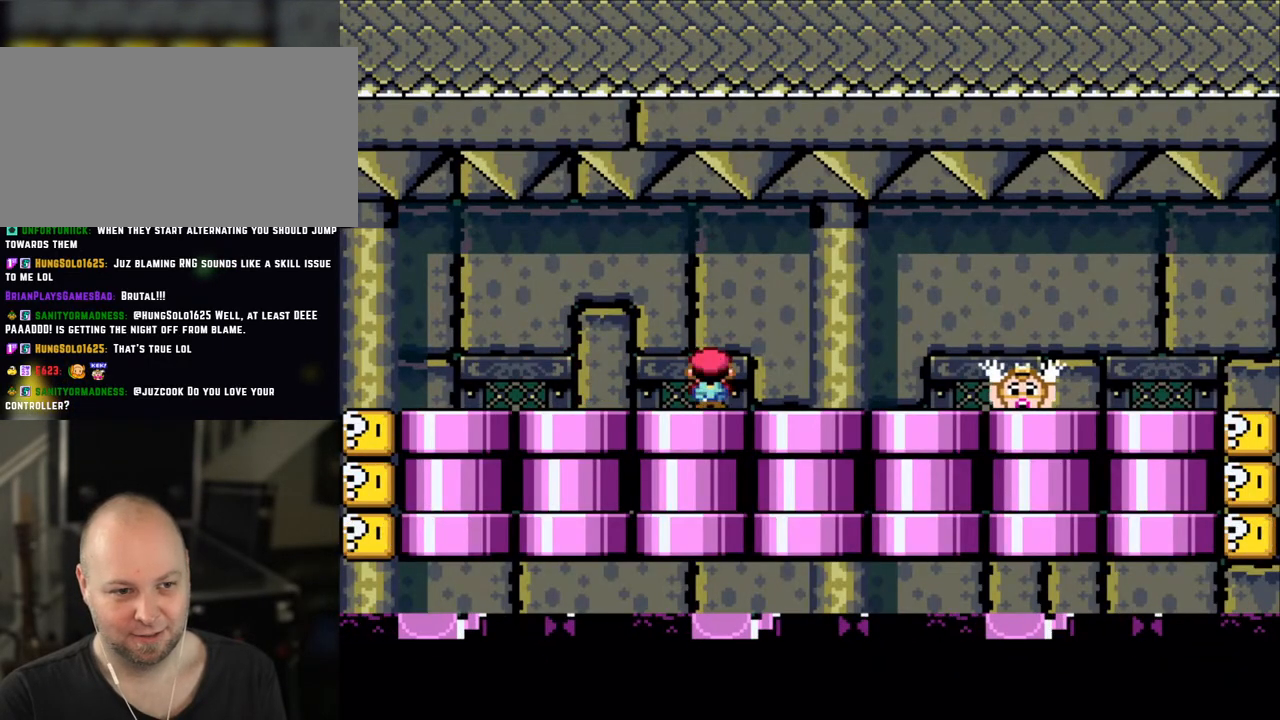
{"dt_ms": 500, "buttons": ["X"], "events": [[100, "A", "down"], [150, "A", "up"], [300, "A", "down"], [483, "A", "up"]]}
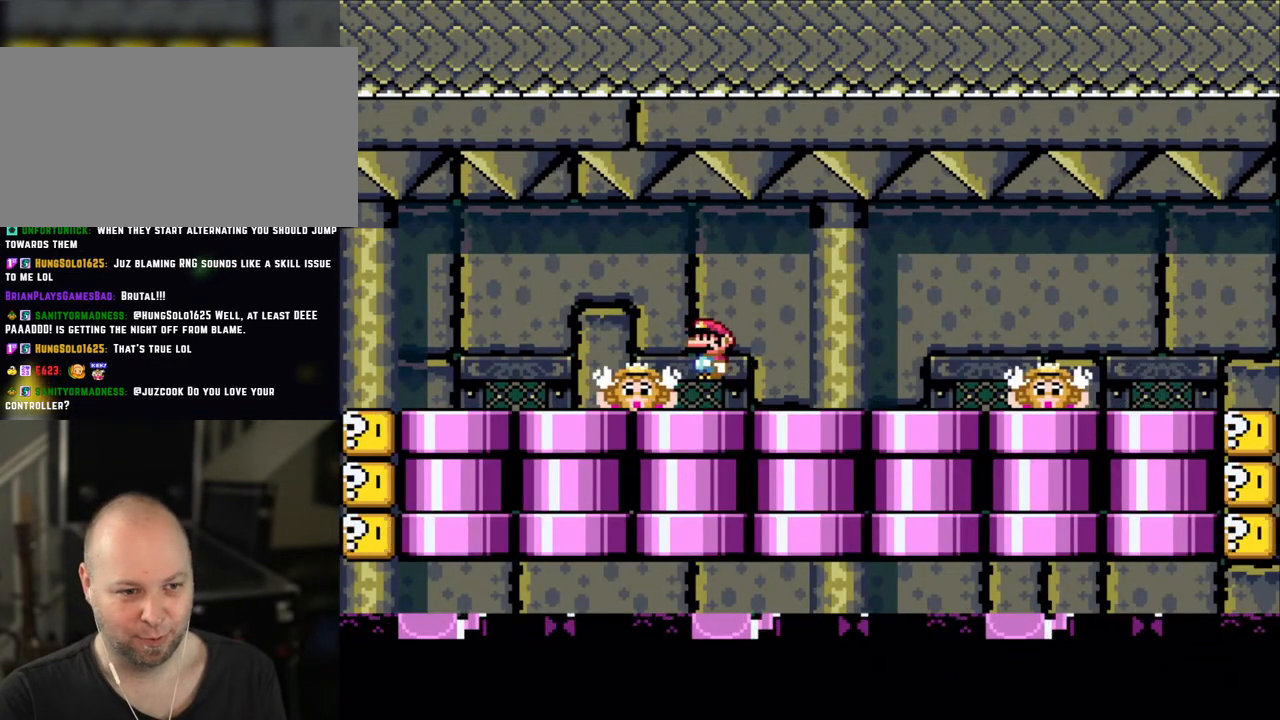
{"dt_ms": 500, "buttons": ["X"], "events": [[350, "A", "down"], [483, "A", "up"]]}
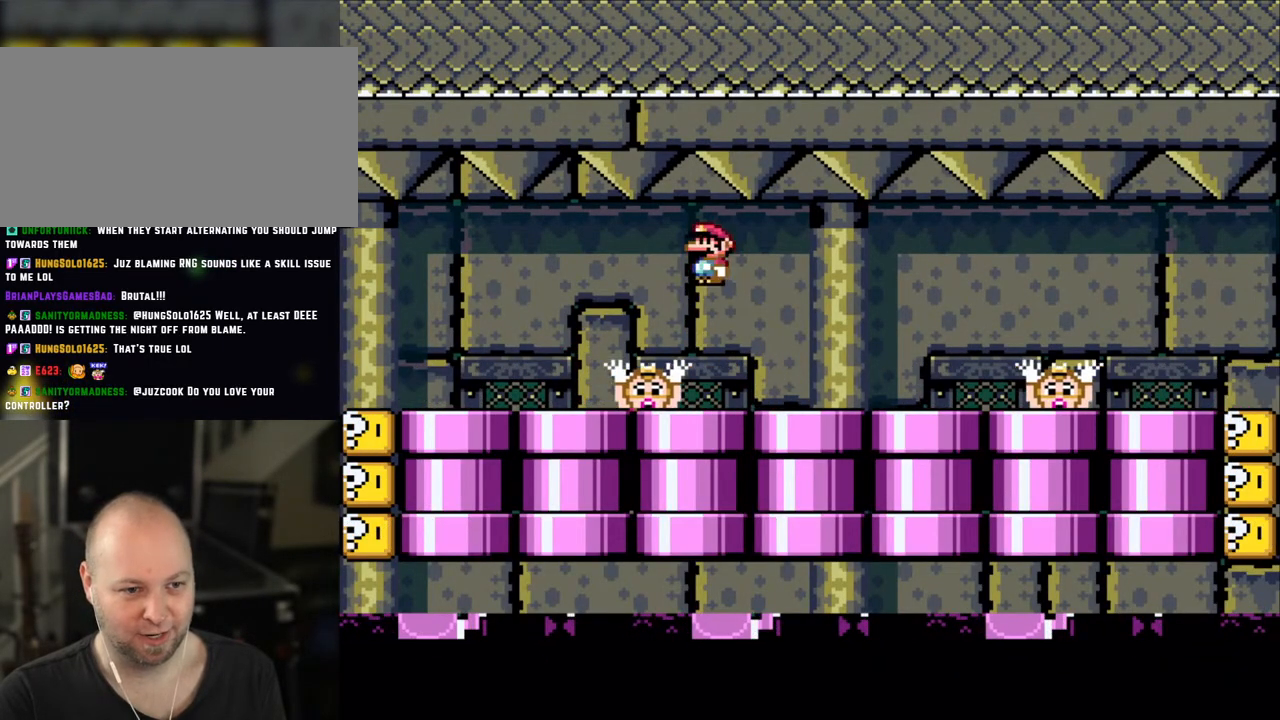
{"dt_ms": 500, "buttons": ["A", "X"], "events": [[433, "A", "down"]]}
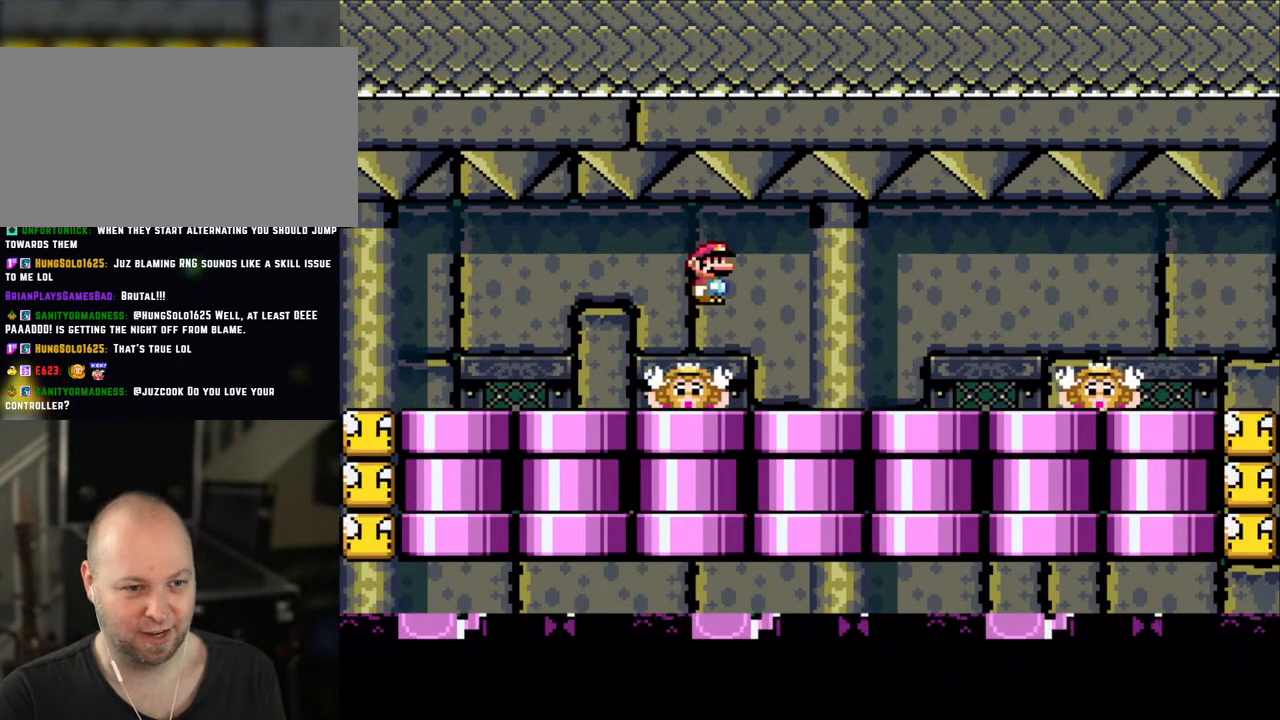
{"dt_ms": 500, "buttons": ["X"], "events": [[50, "A", "up"], [450, "A", "down"], [500, "A", "up"]]}
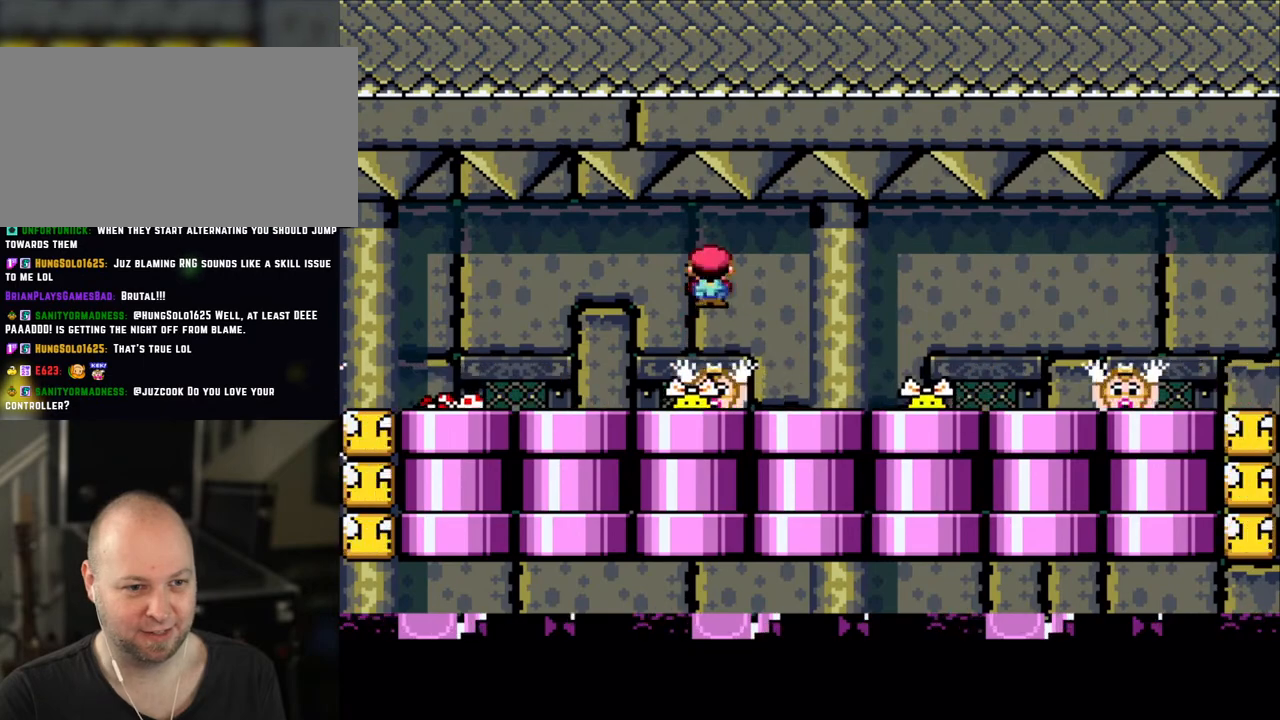
{"dt_ms": 500, "buttons": ["A", "X", "DPAD_RIGHT"], "events": [[300, "DPAD_RIGHT", "down"], [300, "X", "up"], [383, "X", "down"], [433, "A", "down"]]}
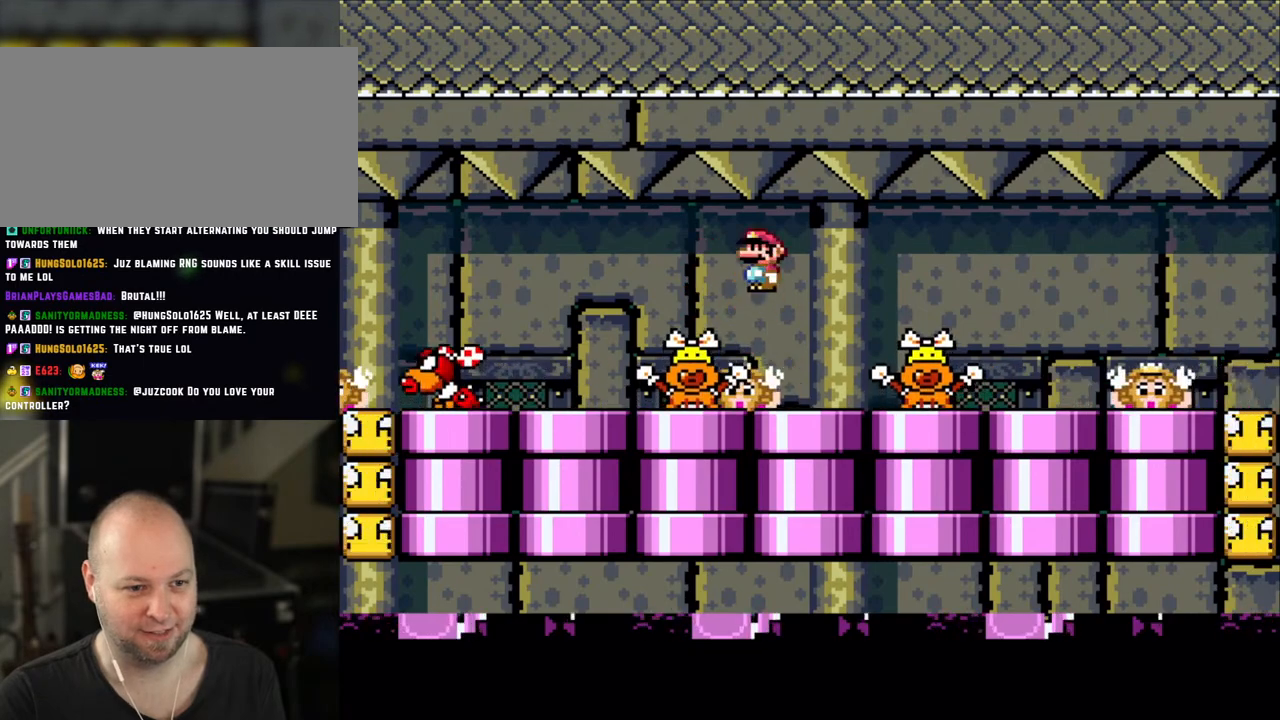
{"dt_ms": 500, "buttons": ["A", "X", "DPAD_LEFT"], "events": [[50, "A", "up"], [50, "DPAD_LEFT", "down"], [50, "DPAD_RIGHT", "up"], [150, "DPAD_LEFT", "up"], [150, "DPAD_RIGHT", "down"], [350, "DPAD_RIGHT", "up"], [383, "DPAD_LEFT", "down"], [450, "A", "down"]]}
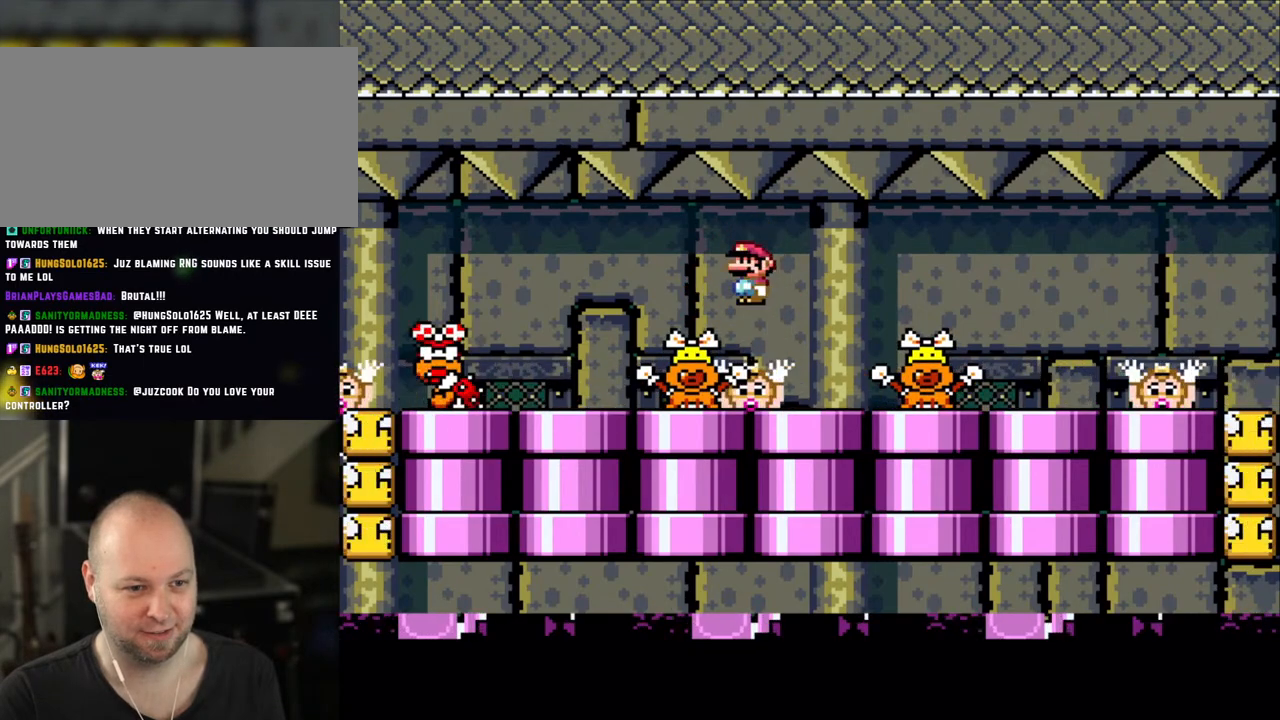
{"dt_ms": 500, "buttons": ["A", "X"], "events": [[50, "DPAD_LEFT", "up"], [83, "A", "up"], [83, "DPAD_RIGHT", "down"], [250, "DPAD_RIGHT", "up"], [250, "DPAD_UP", "down"], [283, "DPAD_LEFT", "down"], [283, "DPAD_UP", "up"], [383, "DPAD_LEFT", "up"], [383, "DPAD_UP", "down"], [400, "DPAD_RIGHT", "down"], [400, "DPAD_UP", "up"], [400, "X", "up"], [450, "X", "down"], [500, "A", "down"], [500, "DPAD_RIGHT", "up"]]}
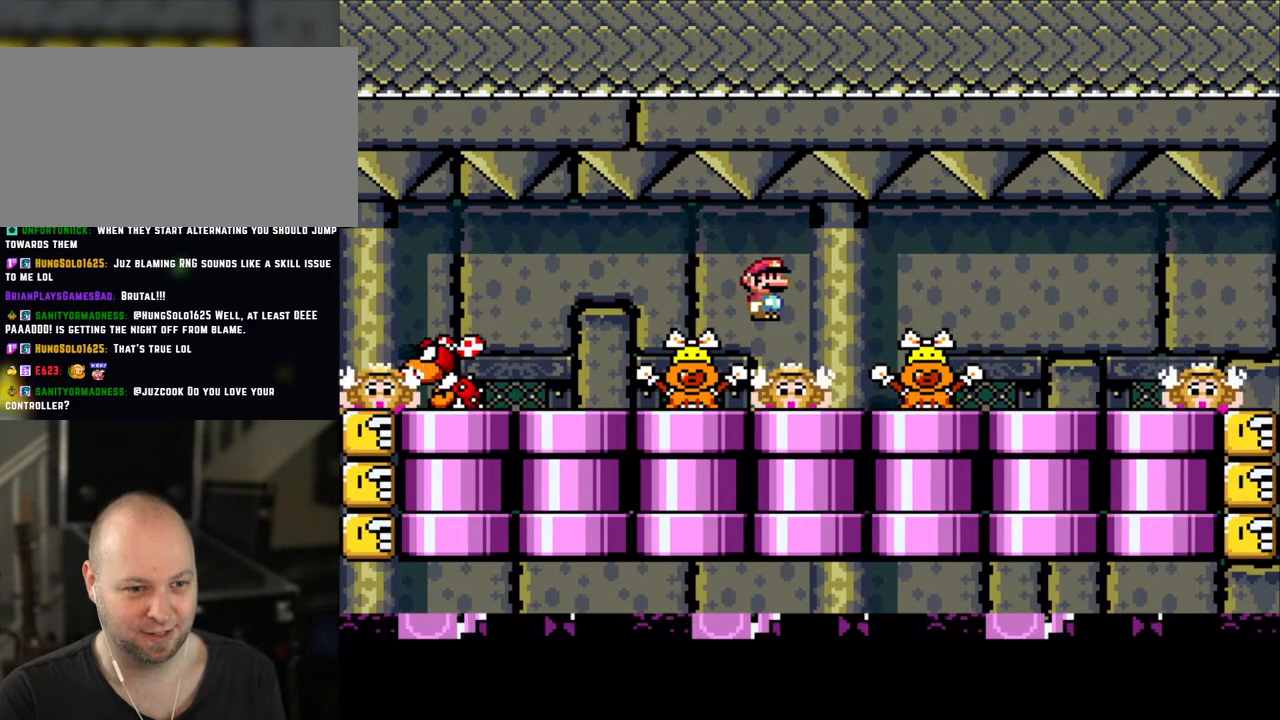
{"dt_ms": 500, "buttons": ["X", "DPAD_RIGHT"], "events": [[50, "DPAD_LEFT", "down"], [83, "A", "up"], [133, "DPAD_LEFT", "up"], [133, "DPAD_UP", "down"], [150, "DPAD_RIGHT", "down"], [150, "DPAD_UP", "up"], [300, "DPAD_RIGHT", "up"], [333, "DPAD_LEFT", "down"], [450, "X", "up"], [483, "DPAD_LEFT", "up"], [483, "X", "down"], [500, "DPAD_RIGHT", "down"]]}
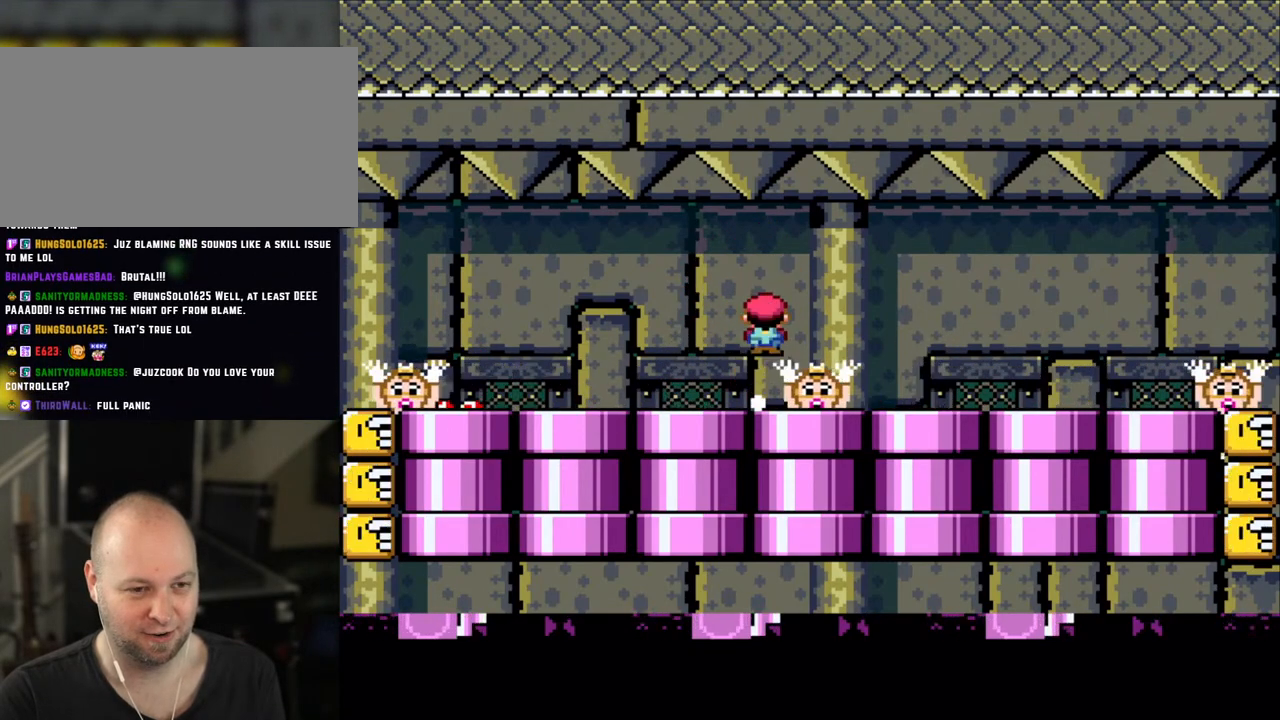
{"dt_ms": 500, "buttons": ["X", "DPAD_UP"], "events": [[50, "A", "down"], [100, "DPAD_LEFT", "down"], [100, "DPAD_RIGHT", "up"], [150, "A", "up"], [200, "DPAD_UP", "down"], [250, "DPAD_LEFT", "up"], [250, "DPAD_RIGHT", "down"], [250, "DPAD_UP", "up"], [383, "DPAD_LEFT", "down"], [383, "DPAD_RIGHT", "up"], [500, "DPAD_LEFT", "up"], [500, "DPAD_UP", "down"]]}
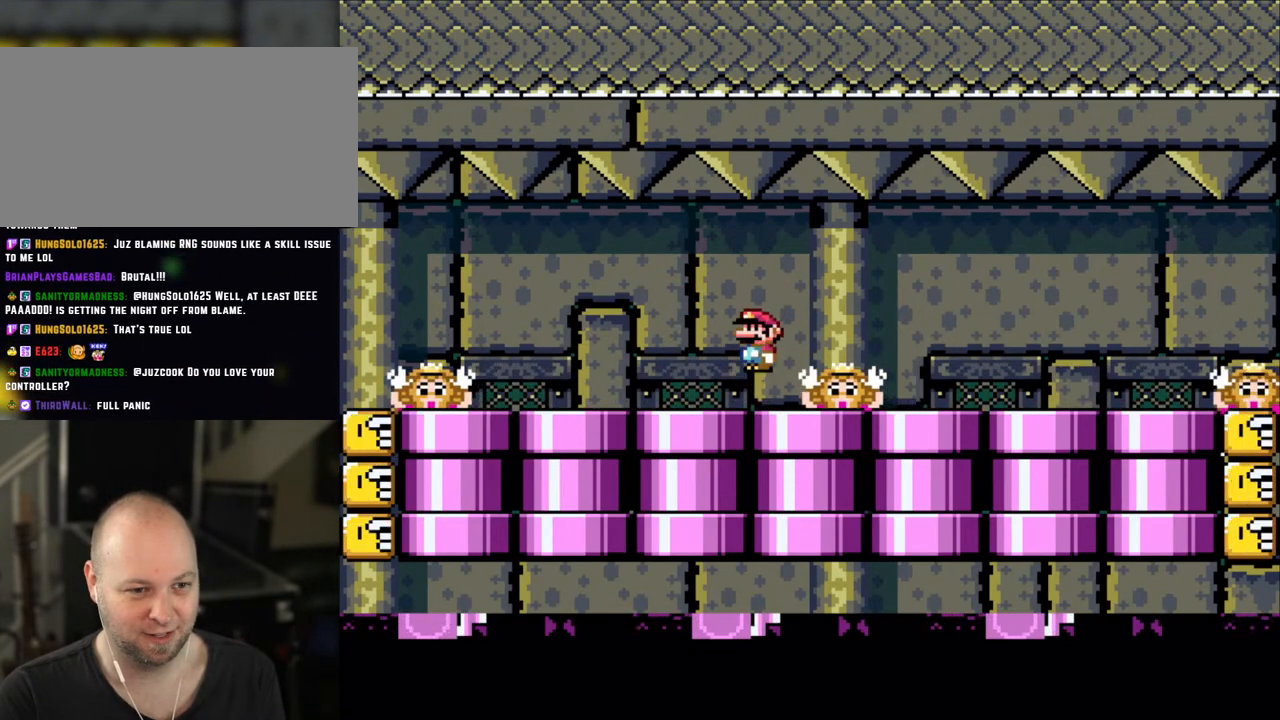
{"dt_ms": 1000, "buttons": ["X", "DPAD_RIGHT"]}
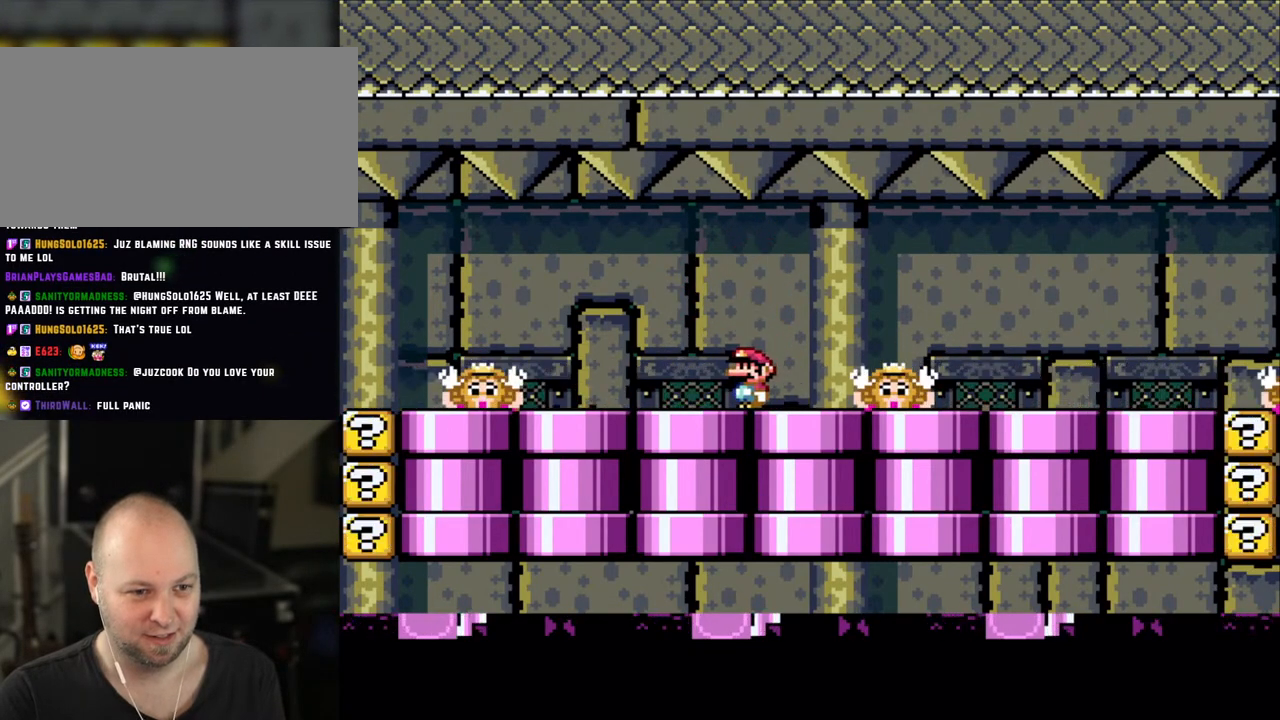
{"dt_ms": 500, "buttons": ["X", "DPAD_RIGHT"], "events": [[50, "DPAD_LEFT", "down"], [50, "DPAD_RIGHT", "up"], [150, "A", "down"], [183, "A", "up"], [183, "DPAD_LEFT", "up"], [183, "DPAD_RIGHT", "down"], [283, "DPAD_RIGHT", "up"], [300, "A", "down"], [300, "DPAD_LEFT", "down"], [350, "A", "up"], [400, "DPAD_LEFT", "up"], [450, "DPAD_RIGHT", "down"]]}
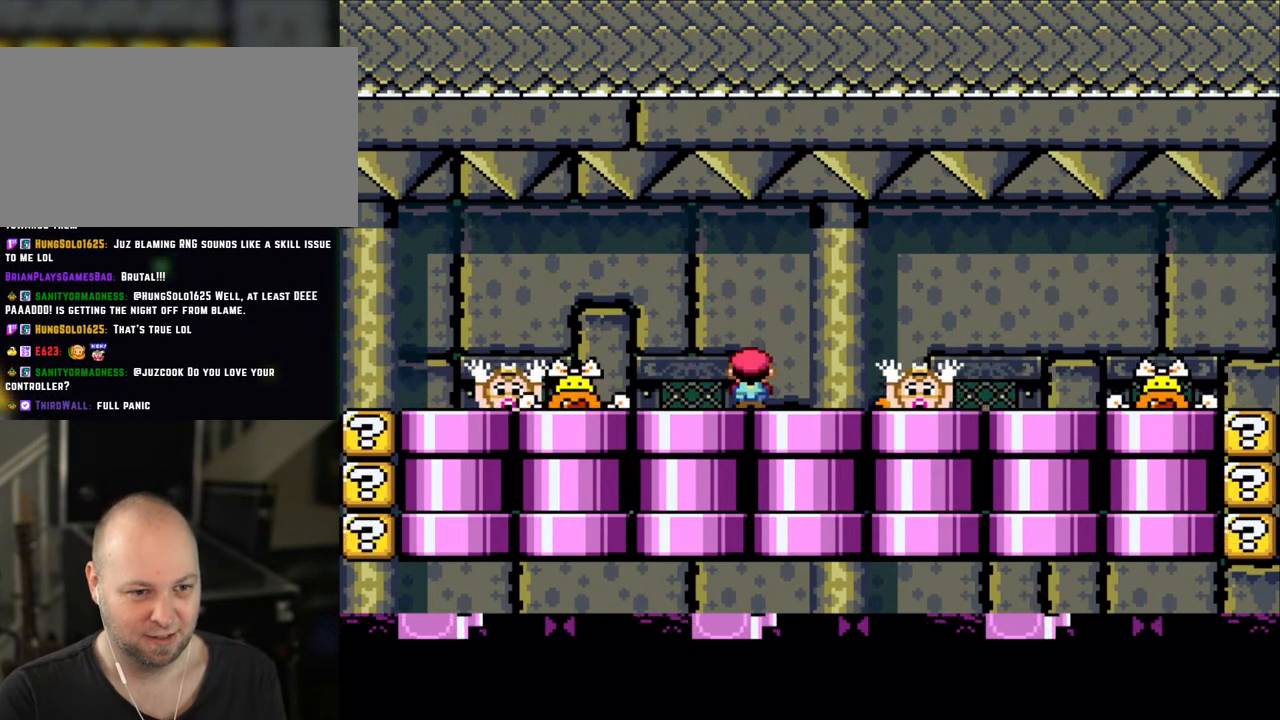
{"dt_ms": 500, "buttons": ["A", "X", "DPAD_RIGHT"], "events": [[100, "A", "down"], [100, "DPAD_LEFT", "down"], [100, "DPAD_RIGHT", "up"], [183, "DPAD_UP", "down"], [200, "A", "up"], [200, "DPAD_LEFT", "up"], [200, "DPAD_RIGHT", "down"], [200, "DPAD_UP", "up"], [300, "A", "down"]]}
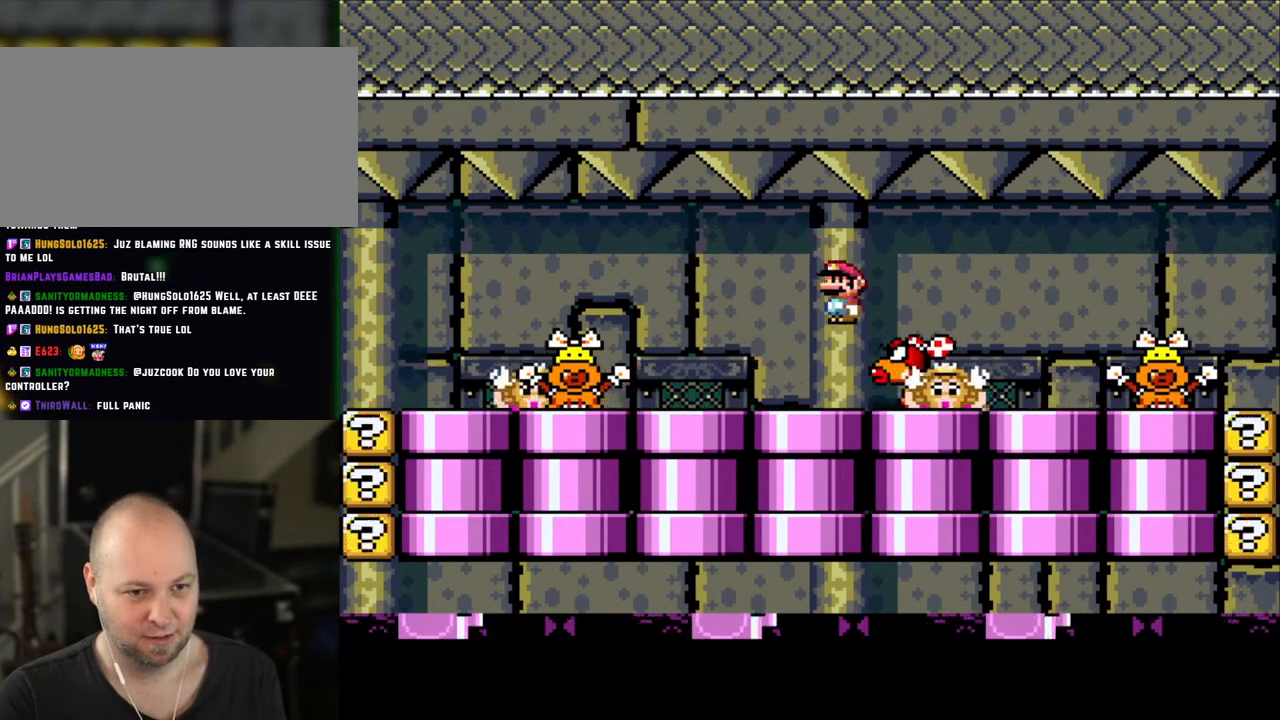
{"dt_ms": 1000, "buttons": ["X"]}
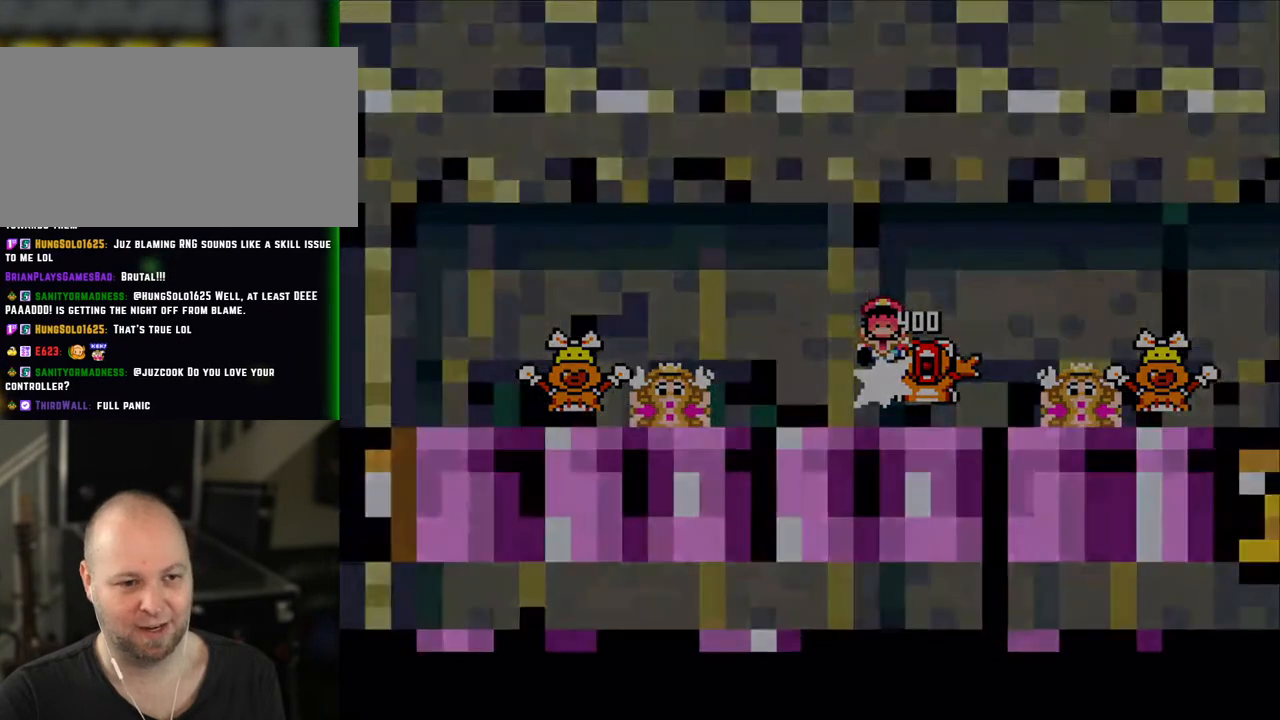
{"dt_ms": 500, "buttons": ["X"], "events": [[50, "X", "up"], [183, "X", "down"]]}
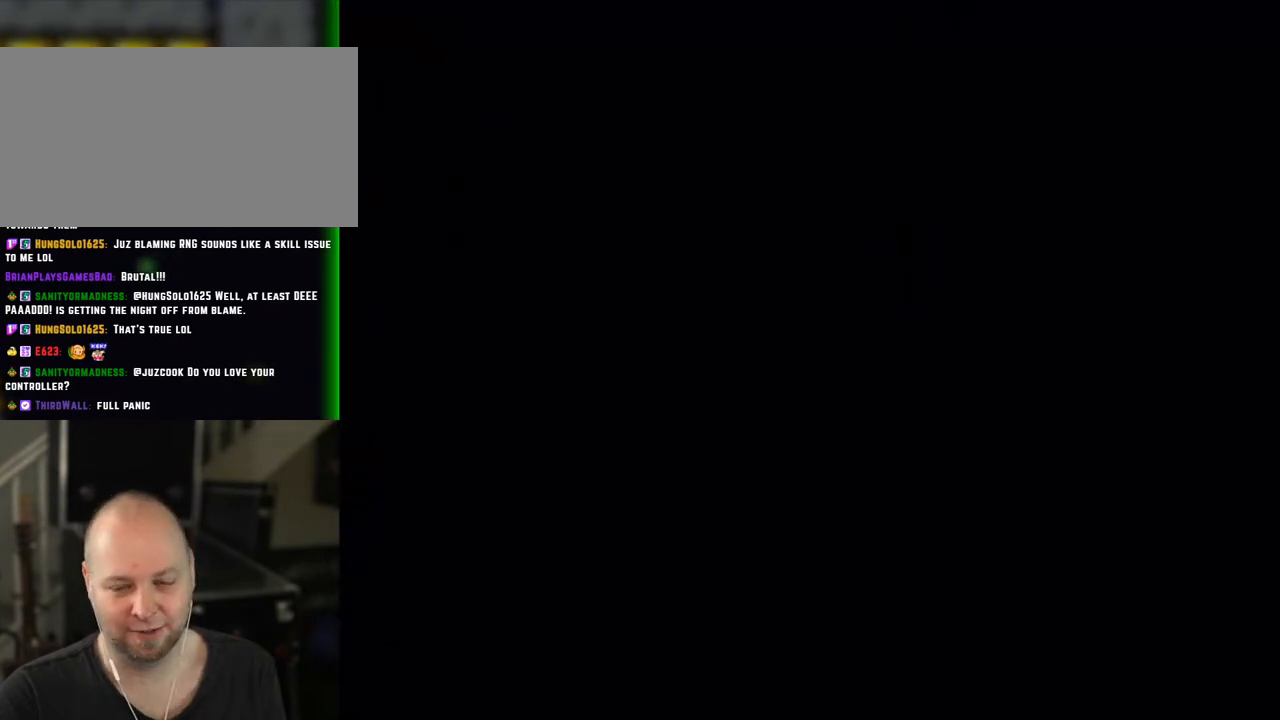
{"dt_ms": 500, "buttons": ["X"], "events": []}
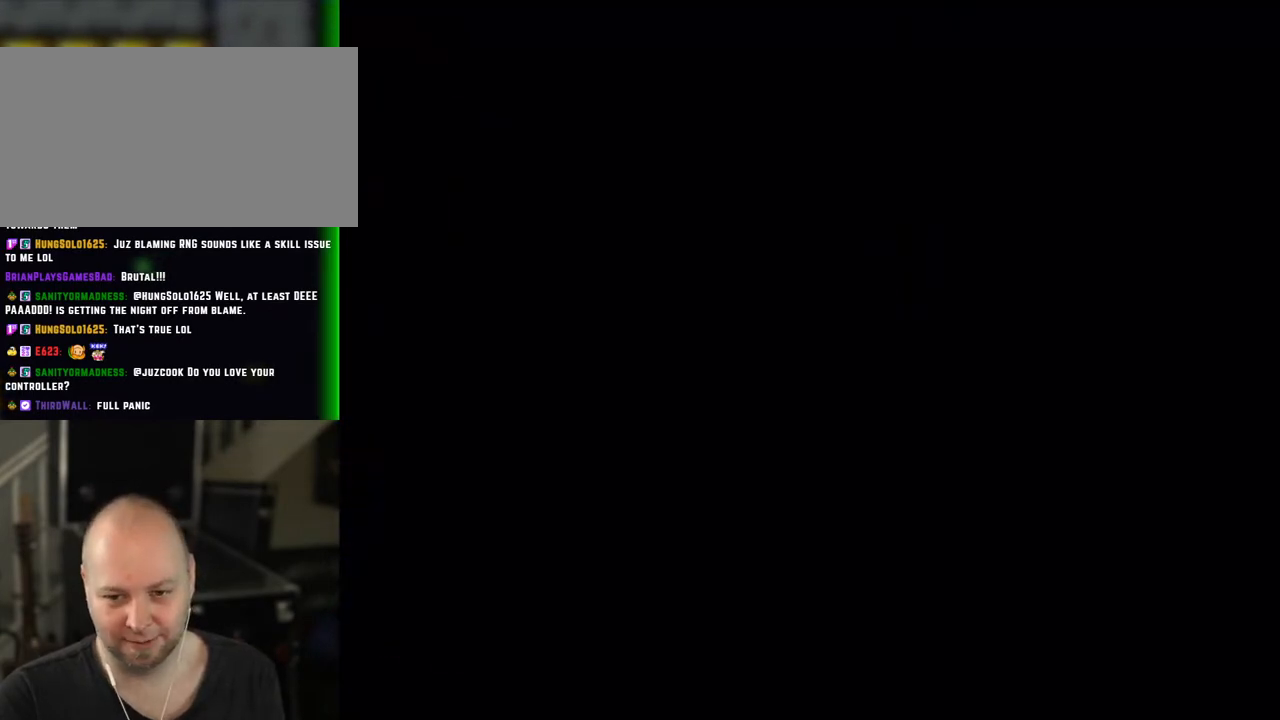
{"dt_ms": 500, "buttons": ["X"], "events": []}